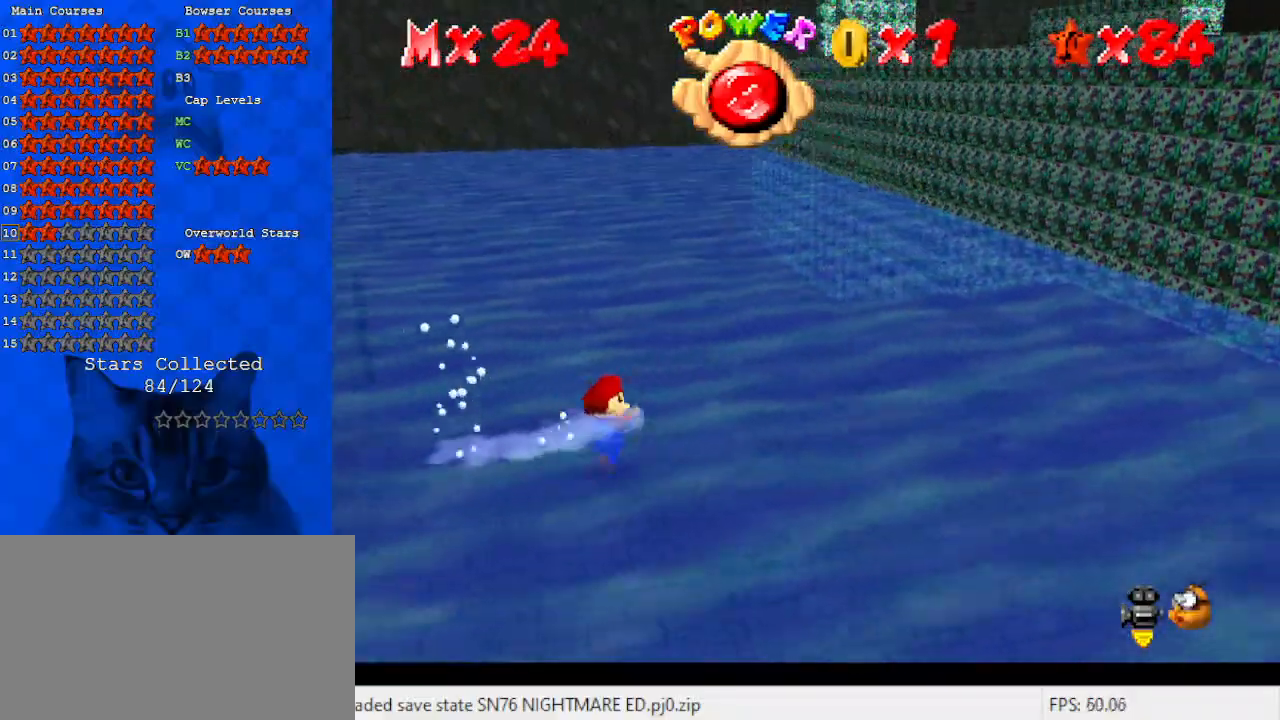
Gameplay with keyboard; each line is a JSON object with the keys held at the frame after it. "events" lists presses ("down") and releases ("up") of "a", "c", "ctrl", "d", "down", "left", "return", "right", "s", "shift", "up", "w", "x" and "y" between this image and that frame as [ms after this image, input, new state], when the widget could be followed in between. No other keys are recorded. Mouse input is not recorded.
{"keys": ["shift", "up"], "events": [[67, "ctrl", "down"], [67, "shift", "down"], [200, "ctrl", "up"], [200, "shift", "up"], [233, "a", "down"], [400, "a", "up"], [467, "right", "up"], [467, "shift", "down"]]}
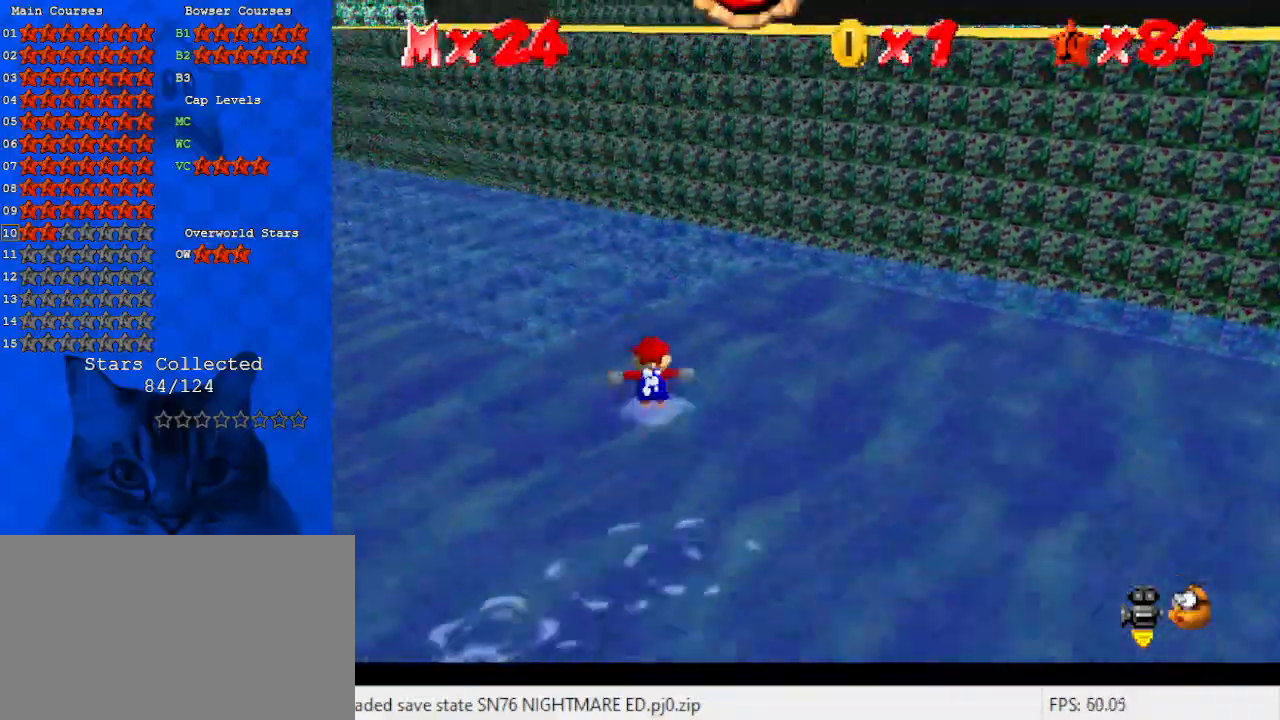
{"keys": ["d", "right", "up"], "events": [[67, "shift", "up"], [200, "right", "down"], [400, "d", "down"]]}
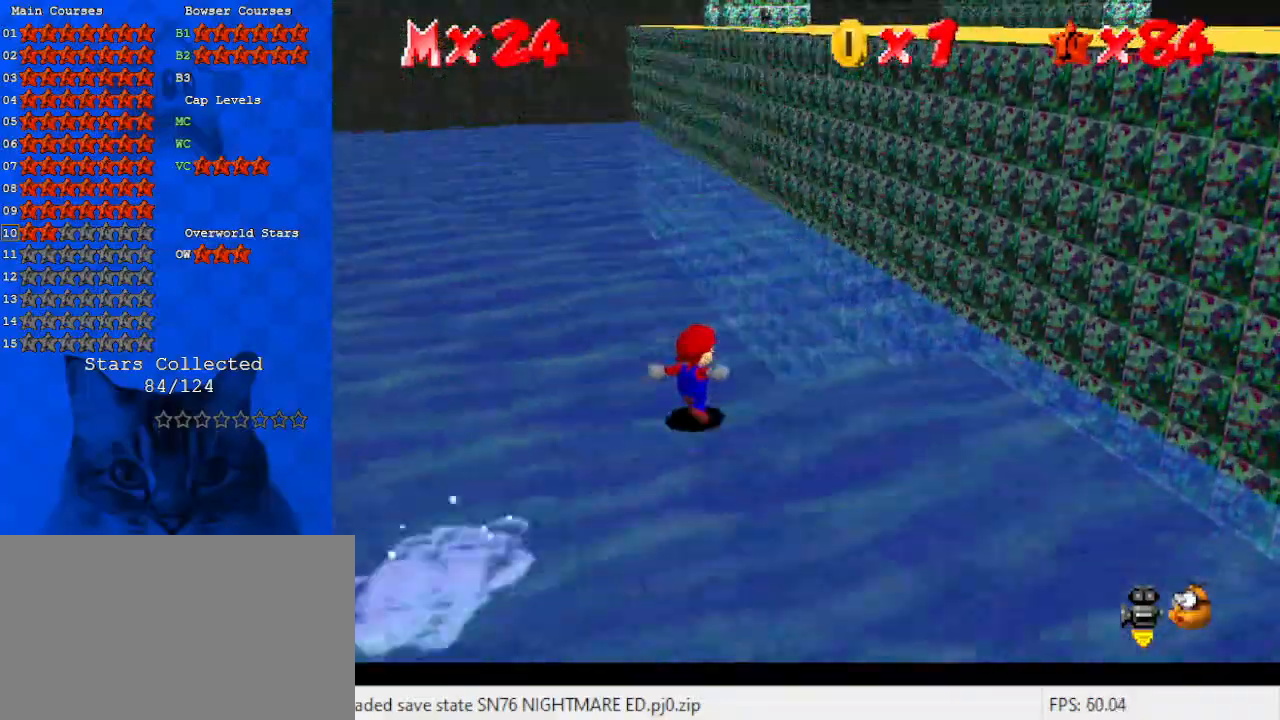
{"keys": ["right", "shift", "up", "w"], "events": [[33, "d", "up"], [67, "right", "up"], [133, "shift", "down"], [400, "right", "down"], [400, "w", "down"]]}
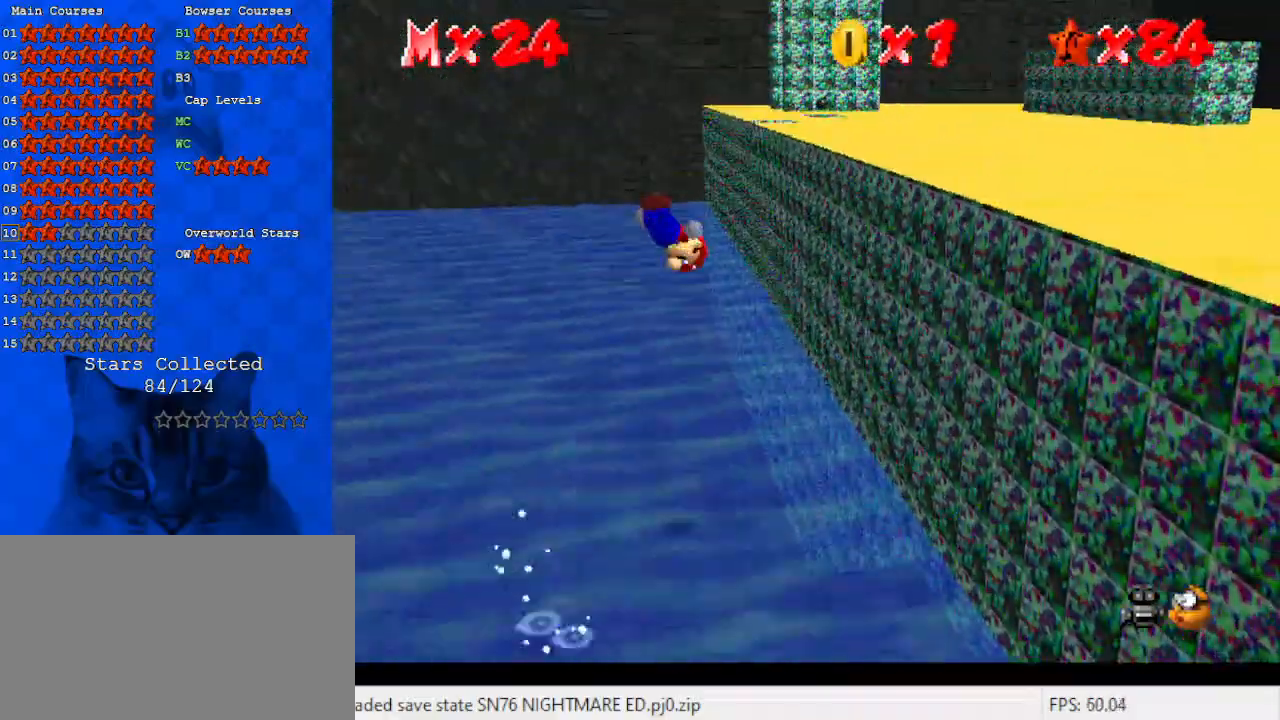
{"keys": ["right"], "events": [[33, "w", "up"], [100, "right", "up"], [333, "right", "down"], [467, "up", "up"], [500, "shift", "up"]]}
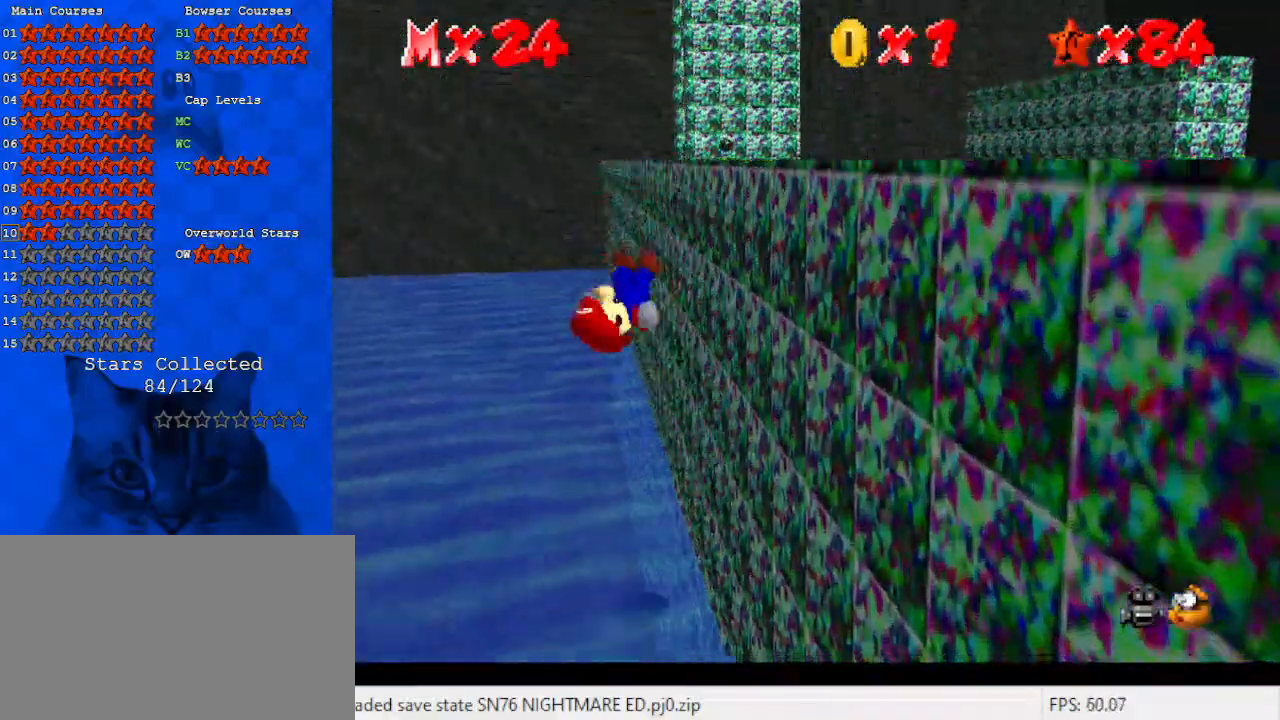
{"keys": ["right", "shift"], "events": [[133, "shift", "down"]]}
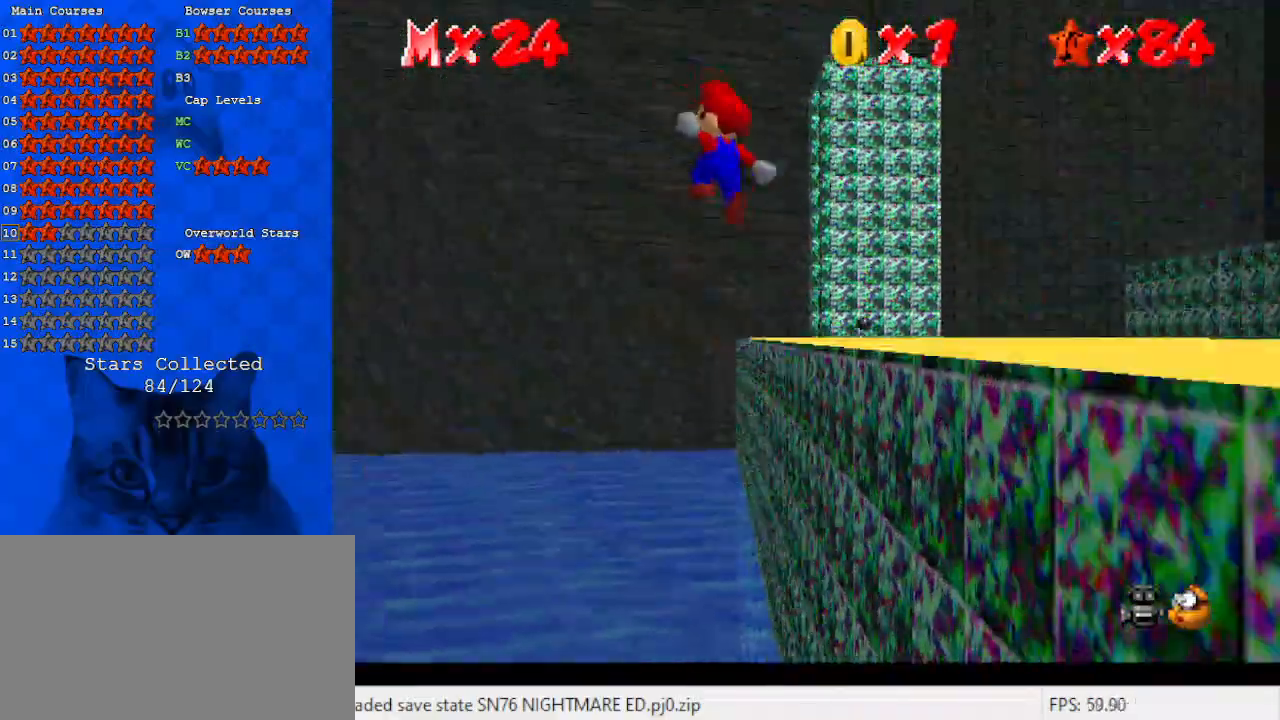
{"keys": ["right"], "events": [[267, "shift", "up"]]}
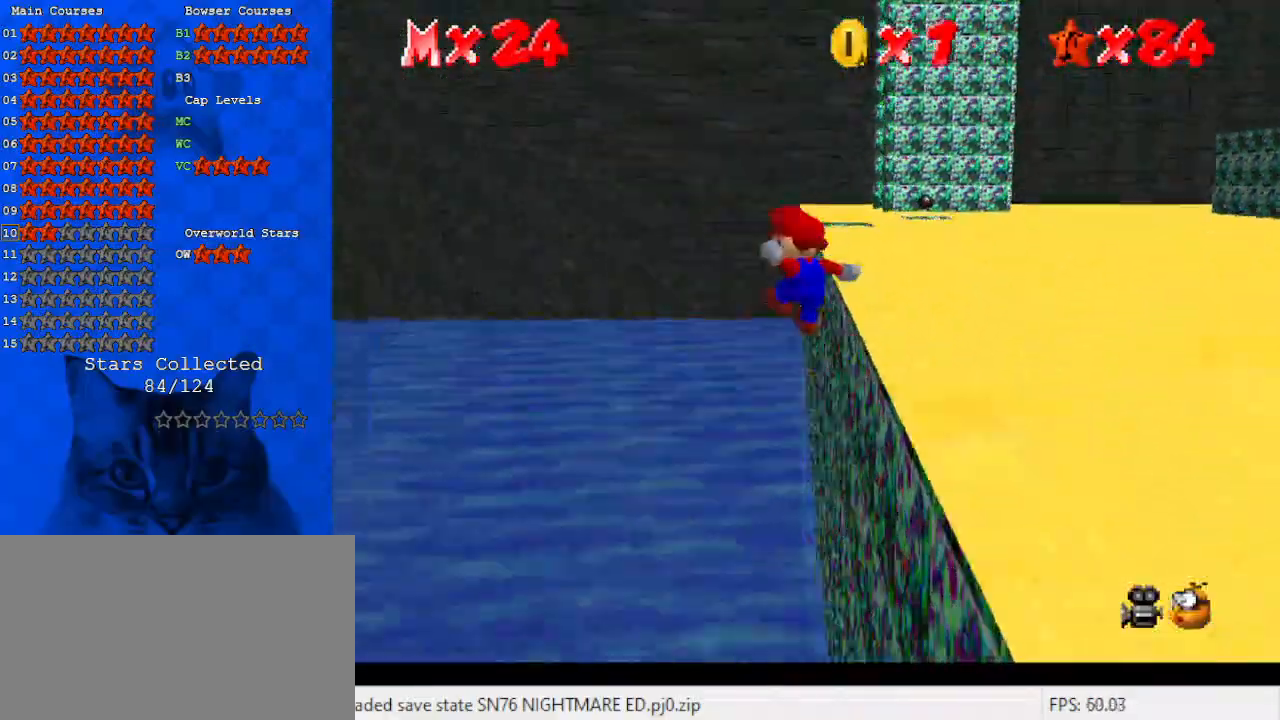
{"keys": [], "events": [[500, "right", "up"]]}
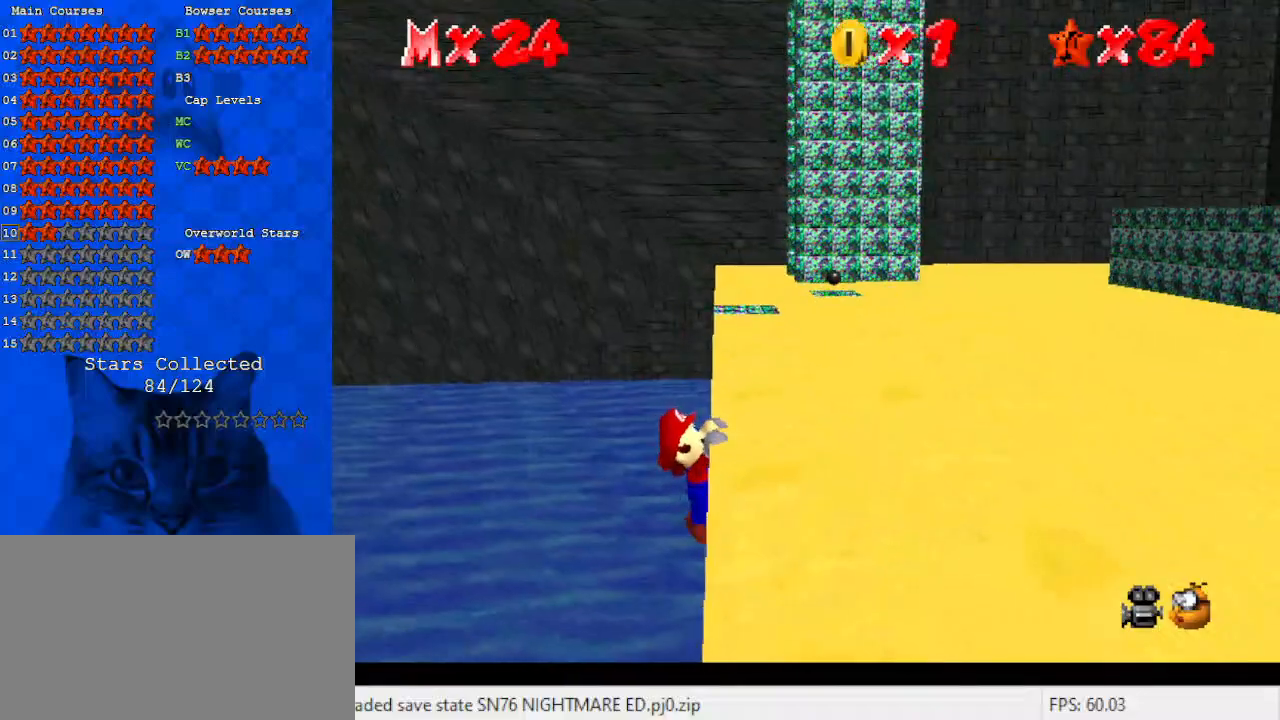
{"keys": [], "events": []}
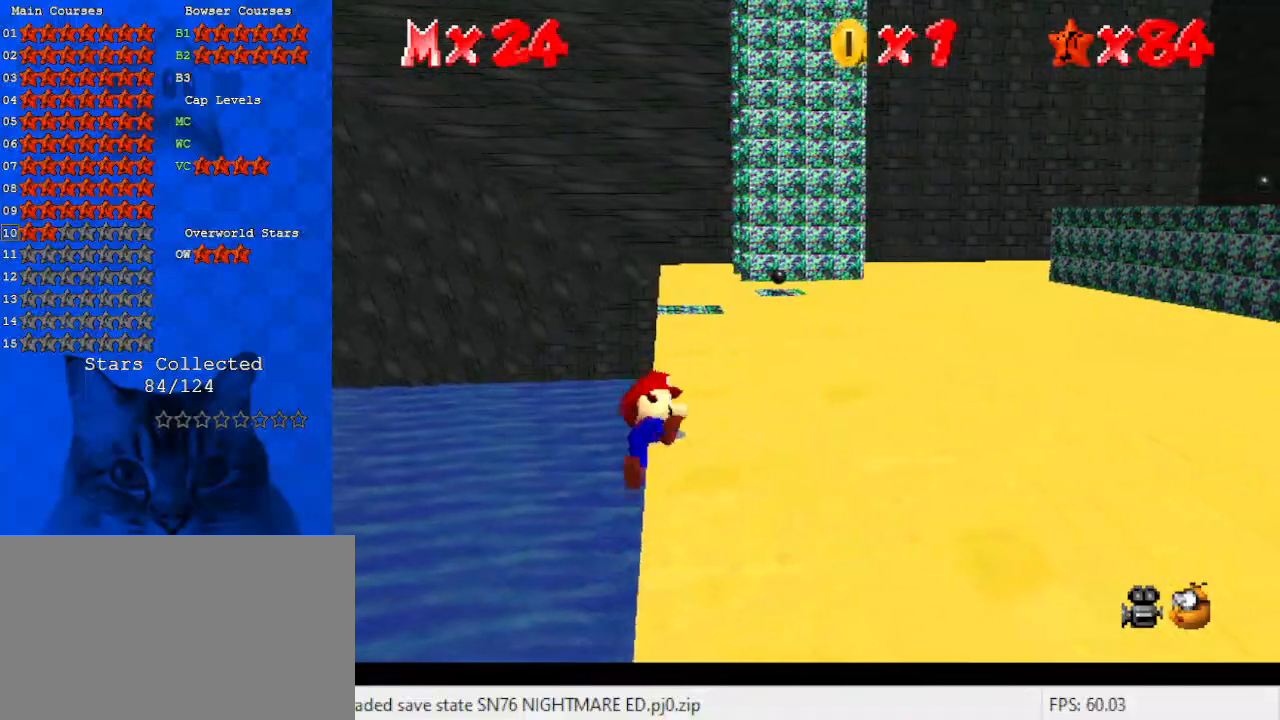
{"keys": ["left", "shift", "up"], "events": [[333, "shift", "down"], [400, "left", "down"], [400, "up", "down"]]}
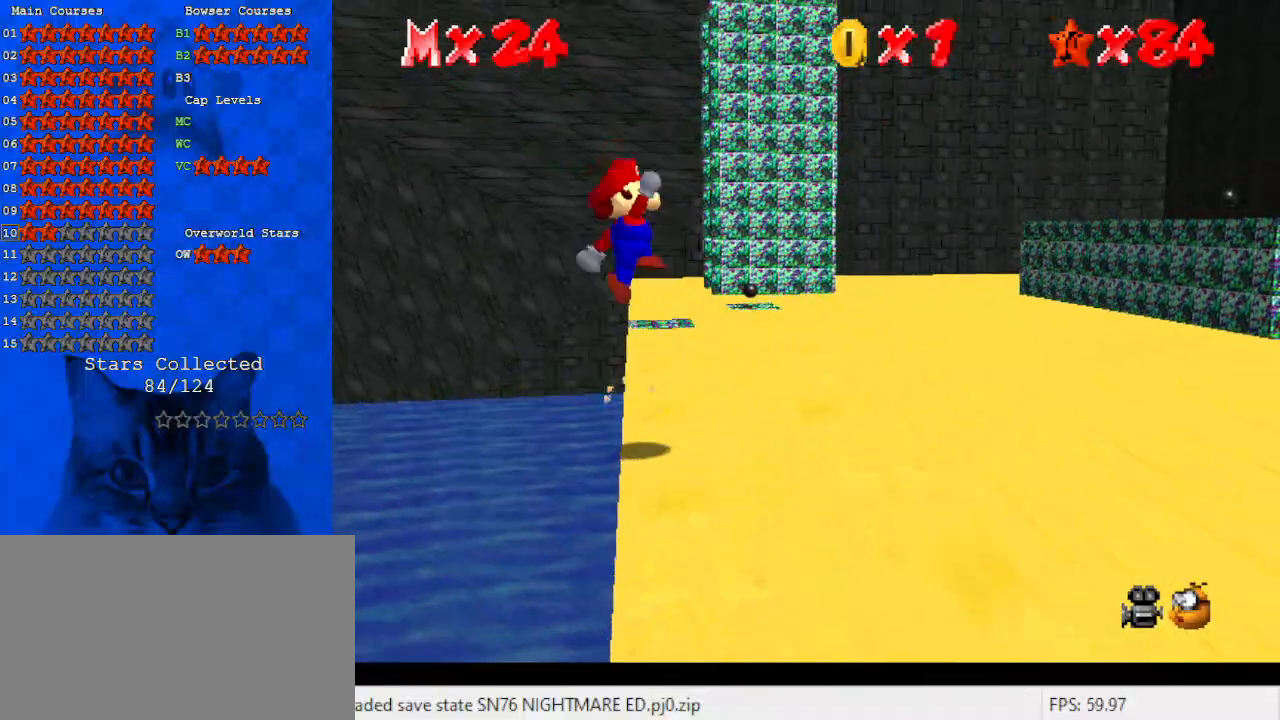
{"keys": ["right", "shift", "up"], "events": [[133, "left", "up"], [500, "right", "down"]]}
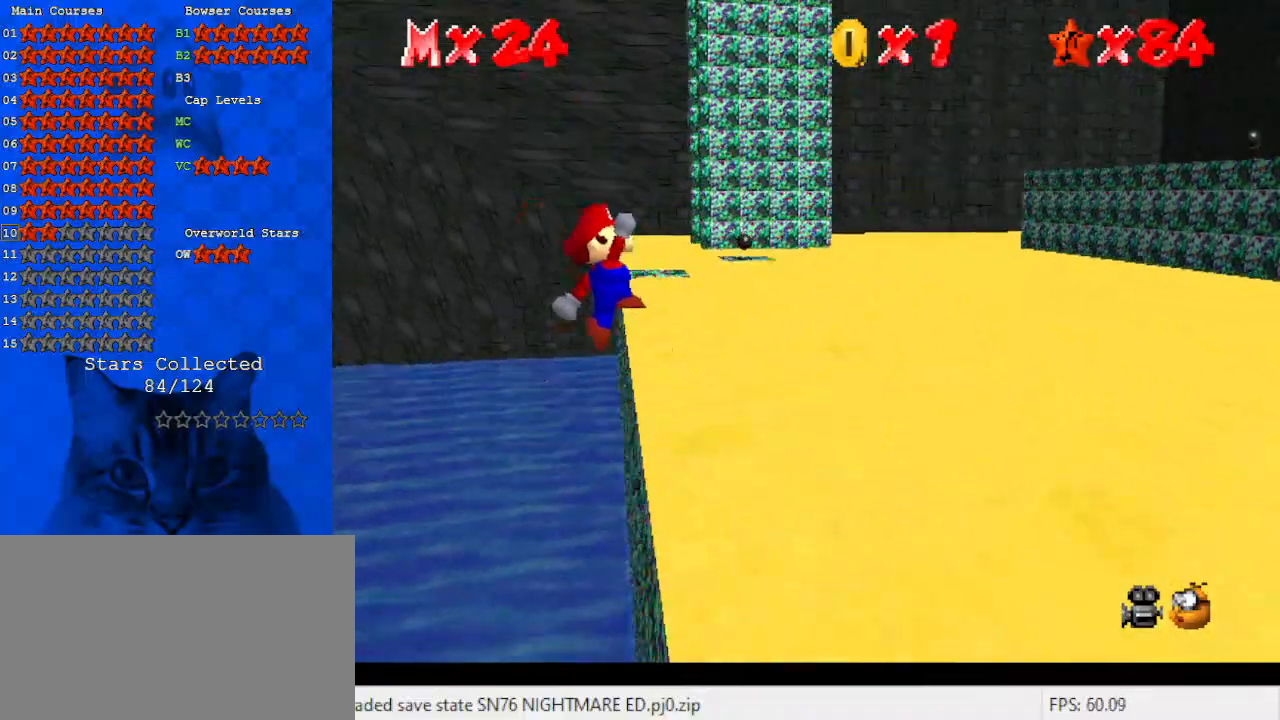
{"keys": ["right"], "events": [[33, "shift", "up"], [367, "up", "up"]]}
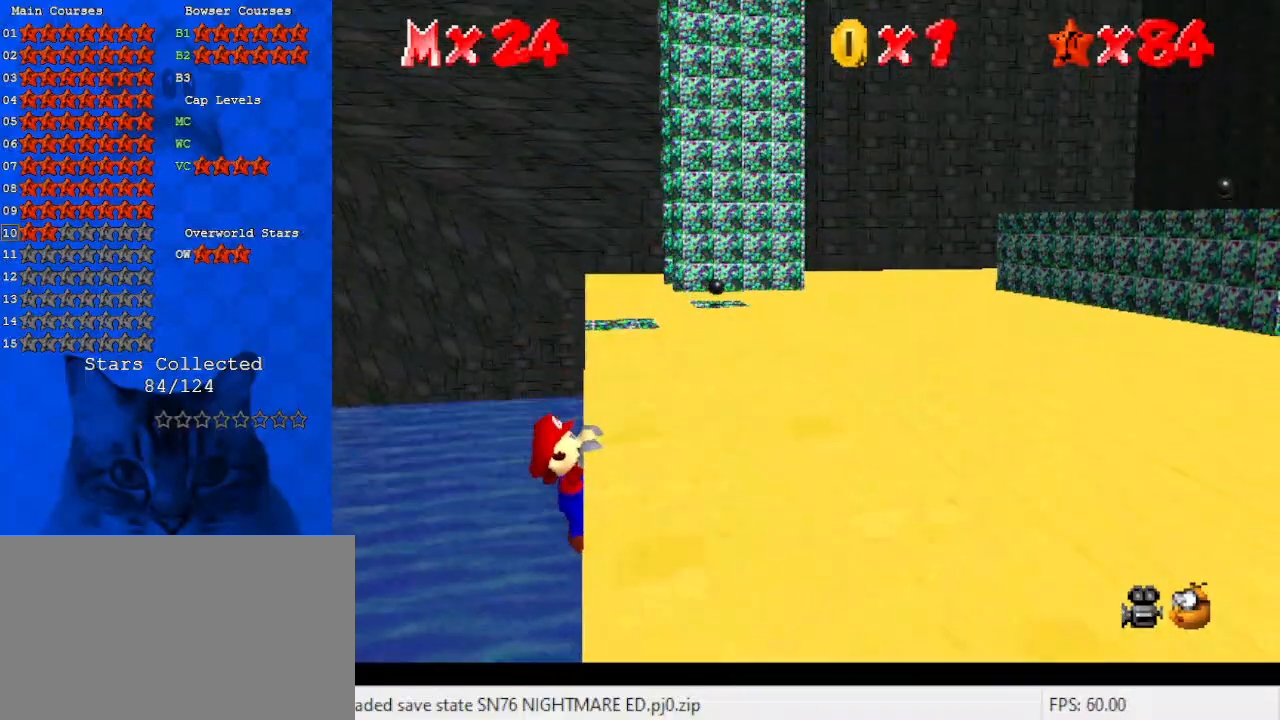
{"keys": [], "events": [[233, "right", "up"]]}
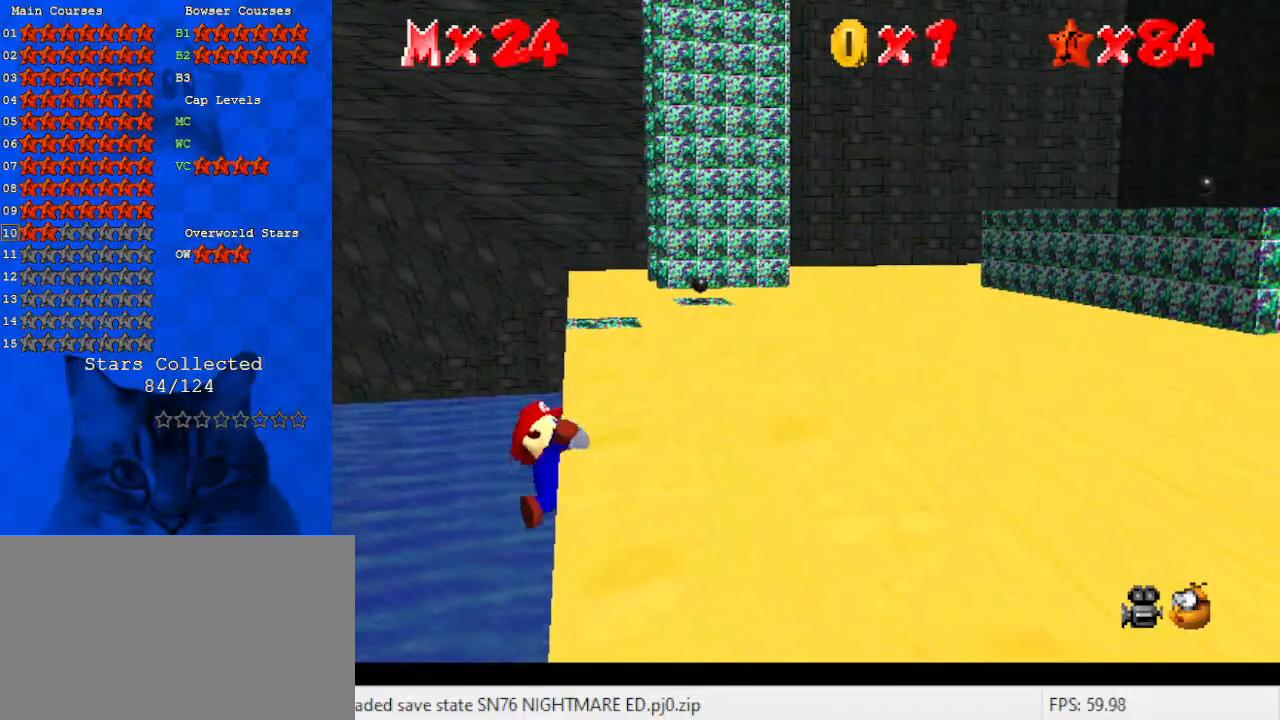
{"keys": ["shift"], "events": [[467, "shift", "down"]]}
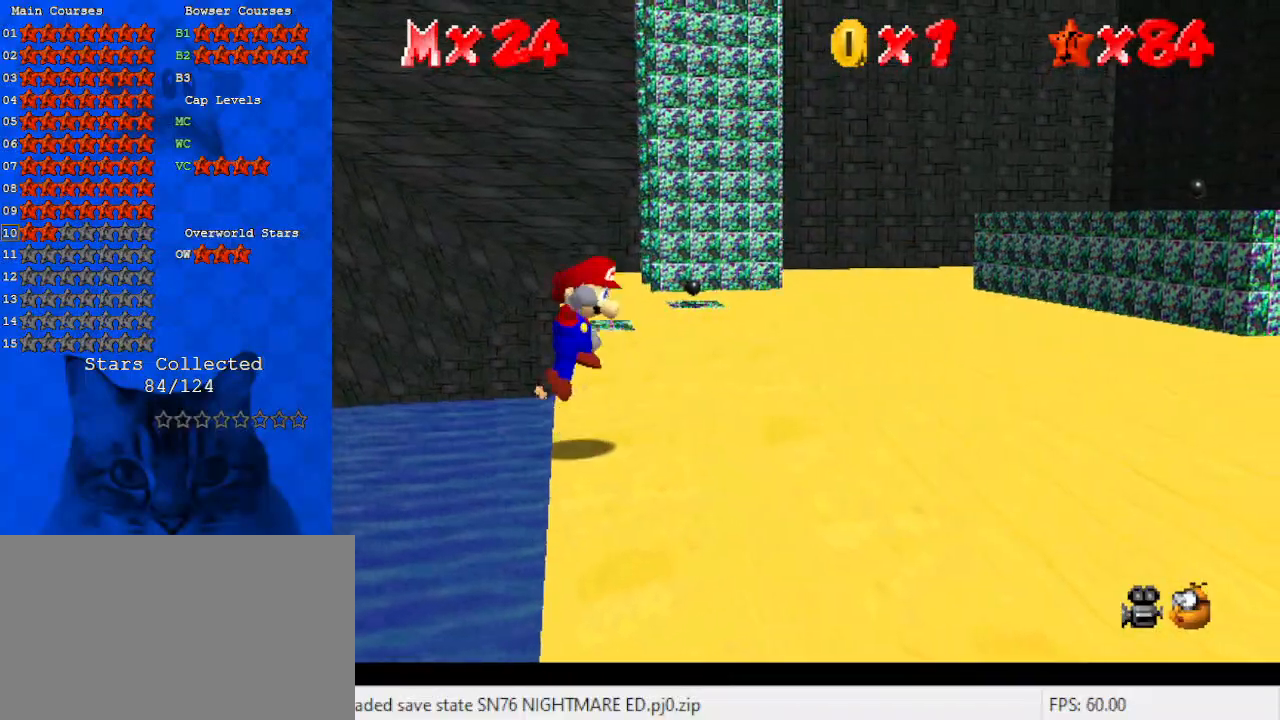
{"keys": ["shift", "up"], "events": [[33, "left", "down"], [33, "up", "down"], [267, "left", "up"]]}
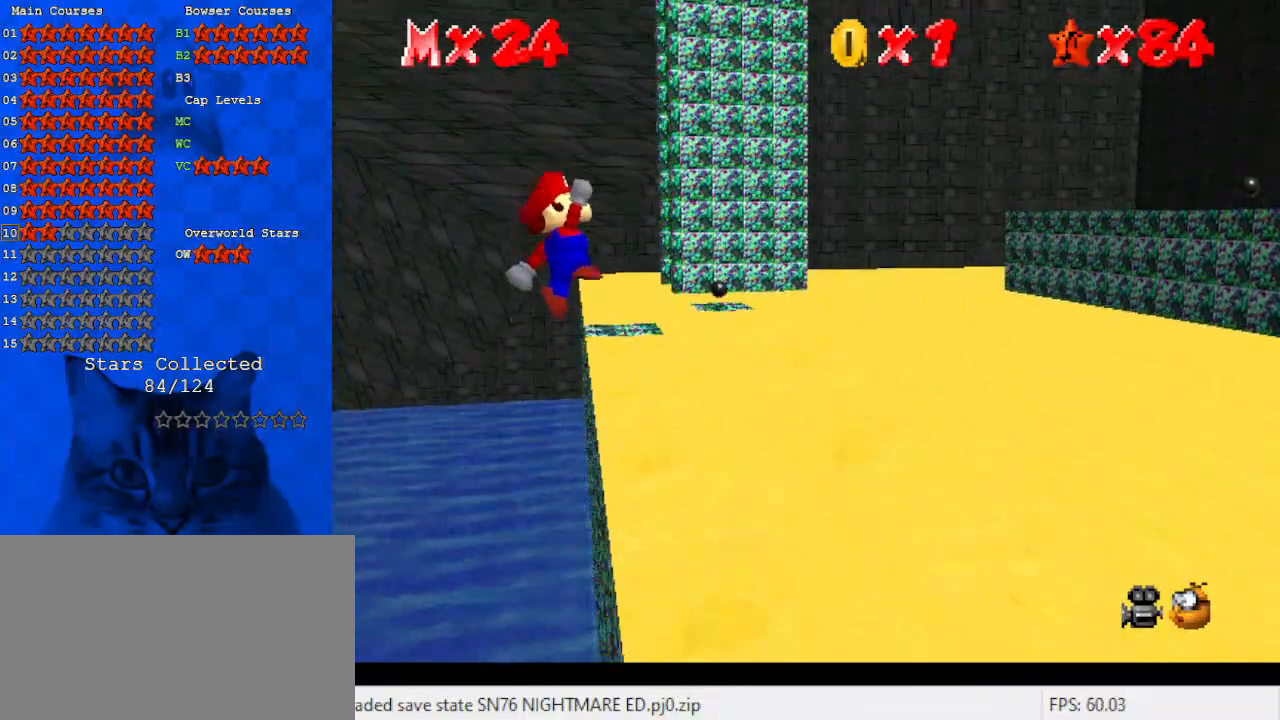
{"keys": ["right"], "events": [[100, "right", "down"], [133, "shift", "up"], [467, "up", "up"]]}
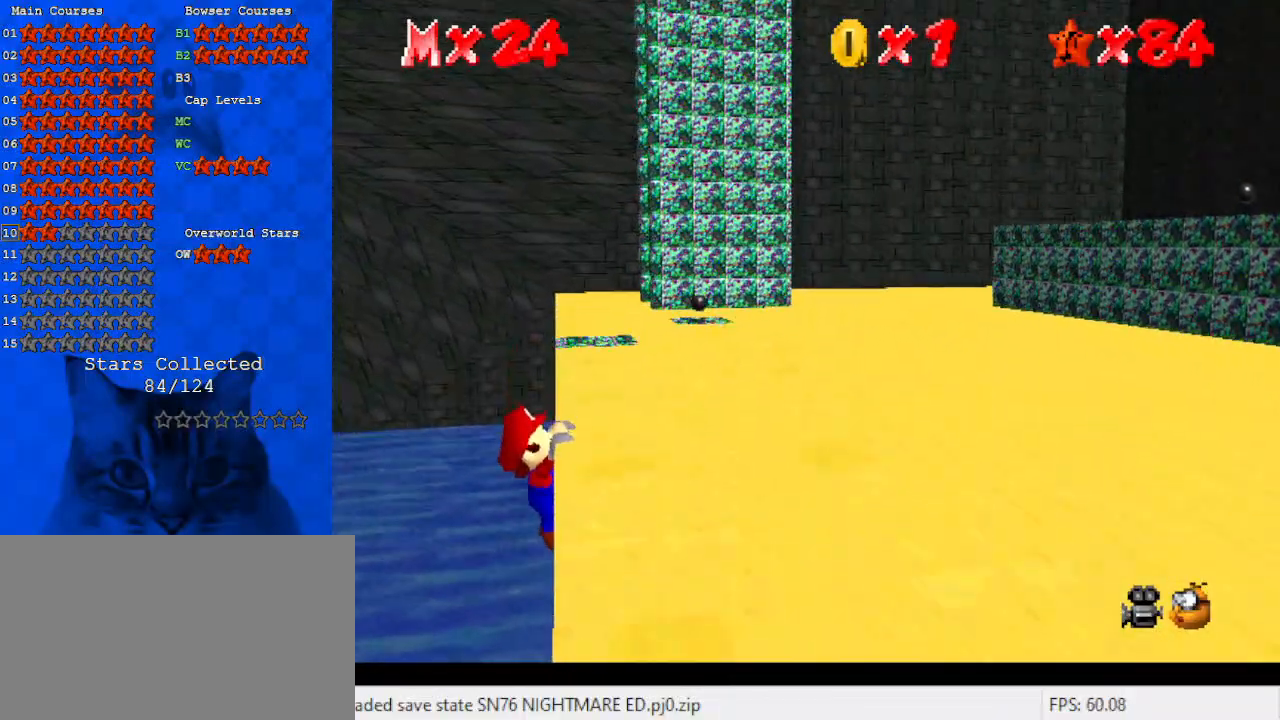
{"keys": [], "events": [[333, "right", "up"]]}
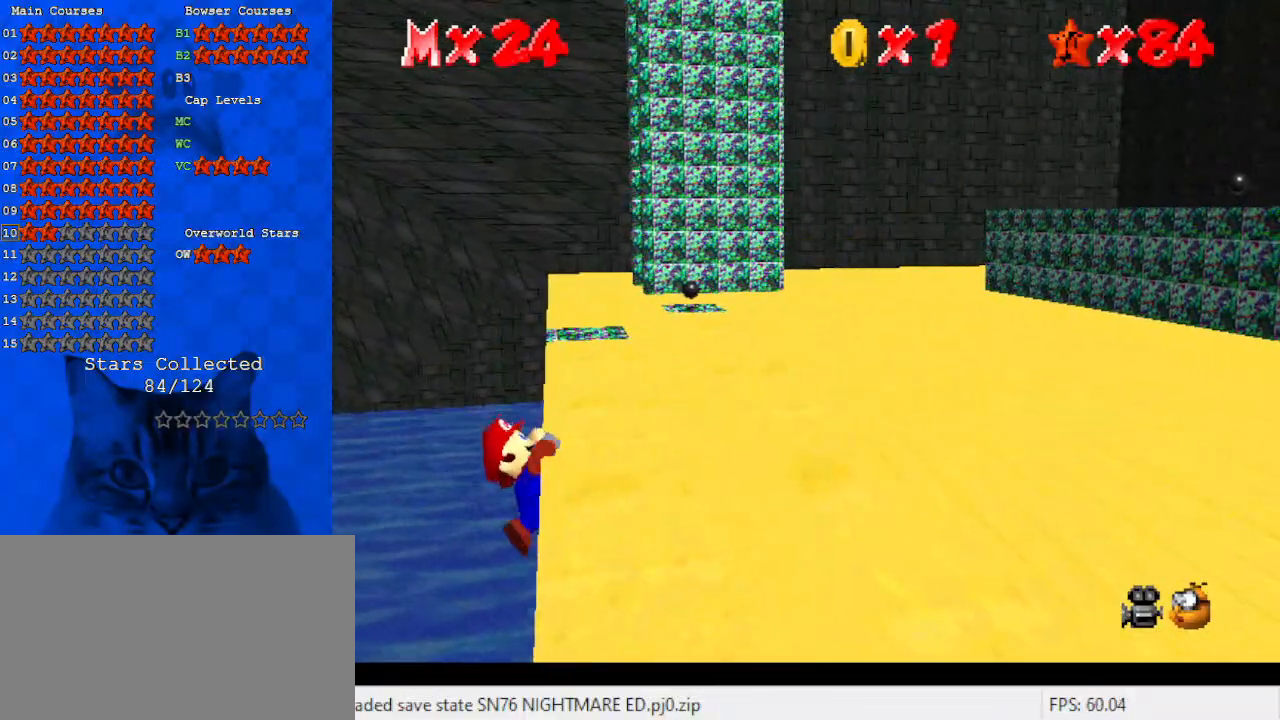
{"keys": [], "events": []}
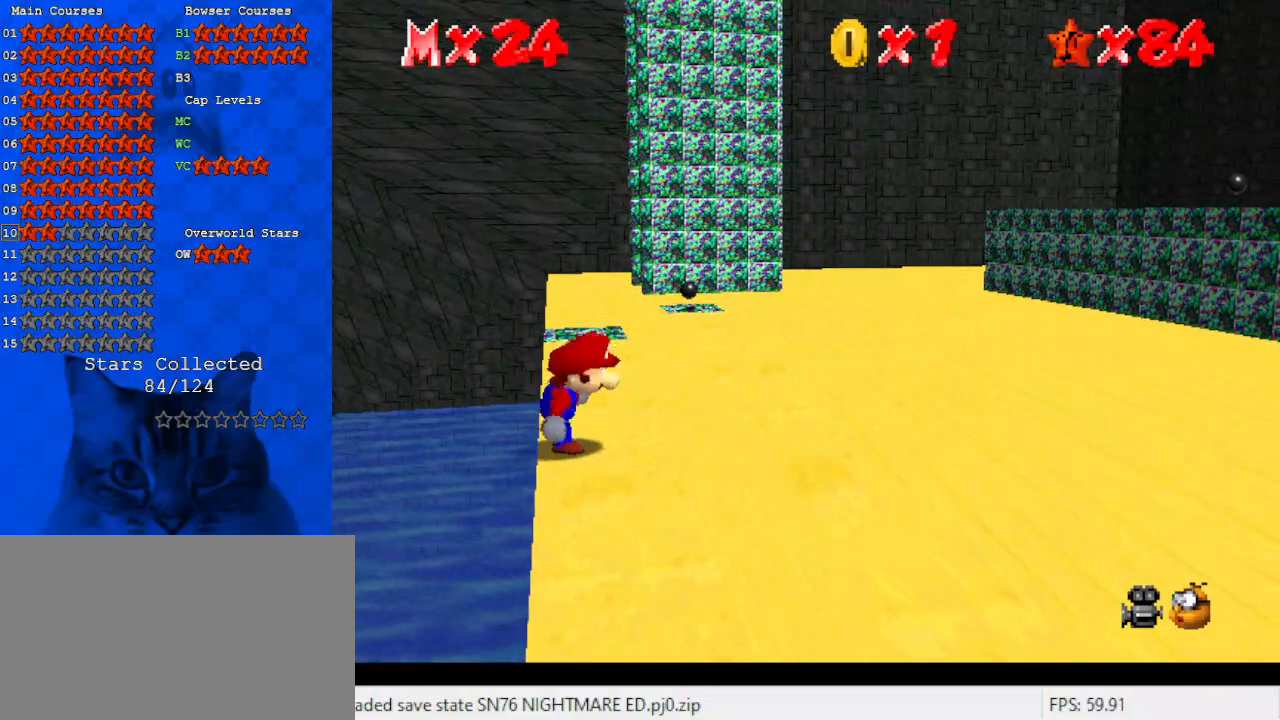
{"keys": ["shift", "up"], "events": [[67, "shift", "down"], [133, "left", "down"], [133, "up", "down"], [367, "left", "up"]]}
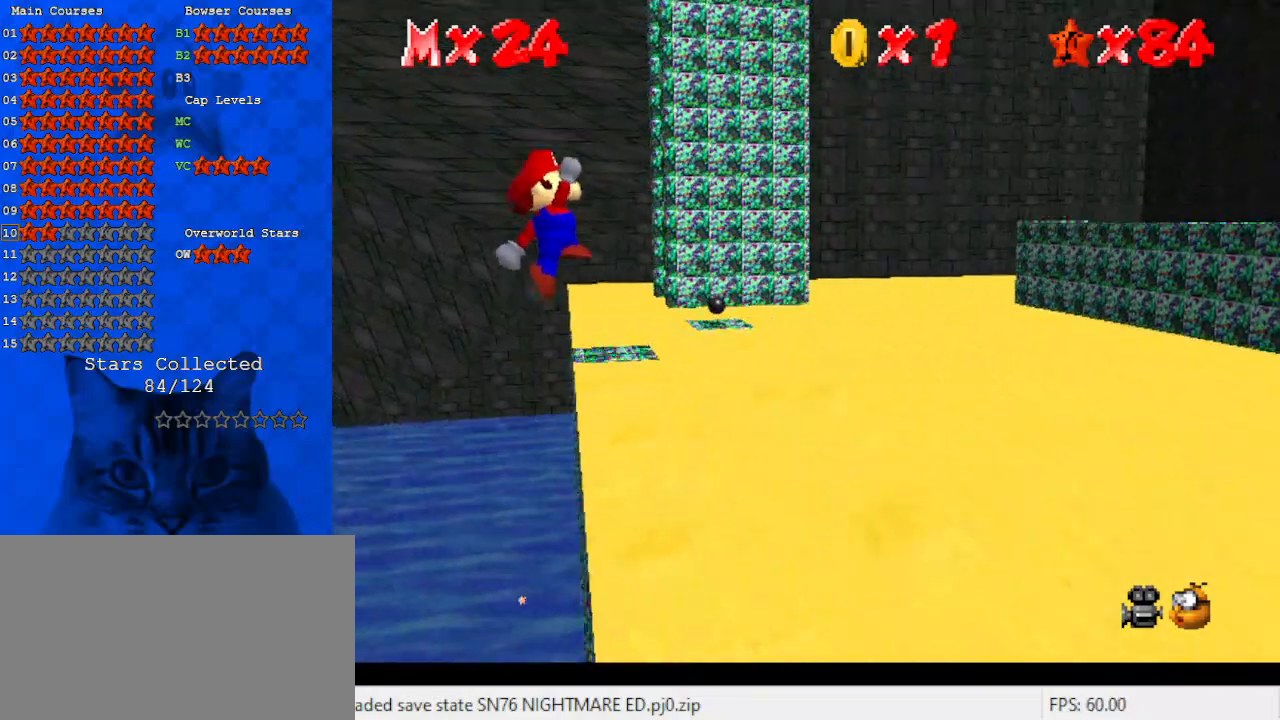
{"keys": ["right", "up"], "events": [[233, "right", "down"], [267, "shift", "up"]]}
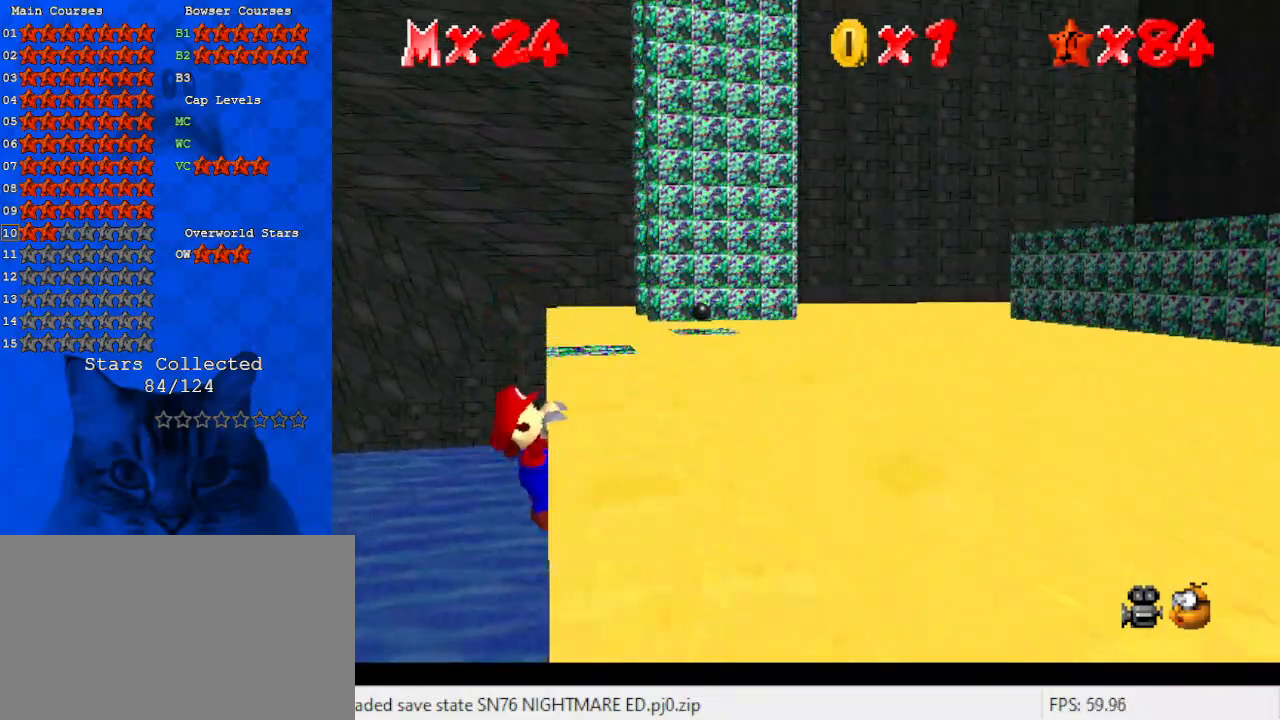
{"keys": [], "events": [[100, "up", "up"], [433, "right", "up"]]}
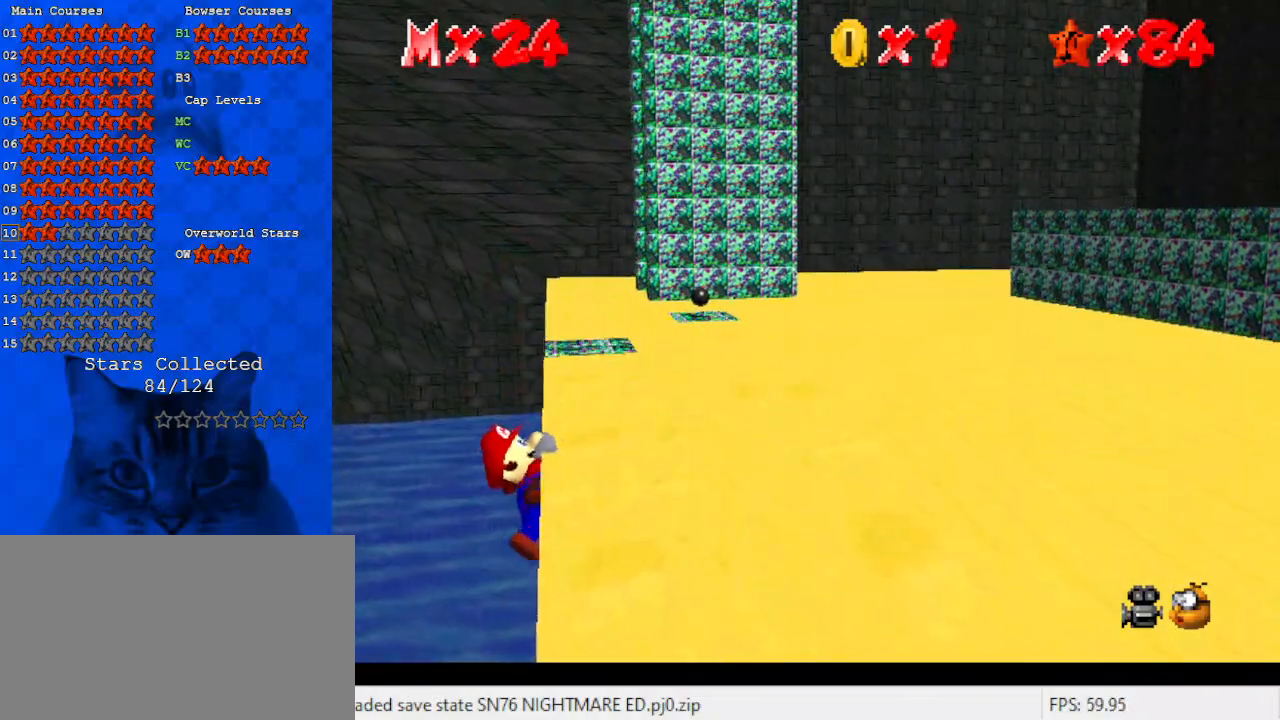
{"keys": [], "events": []}
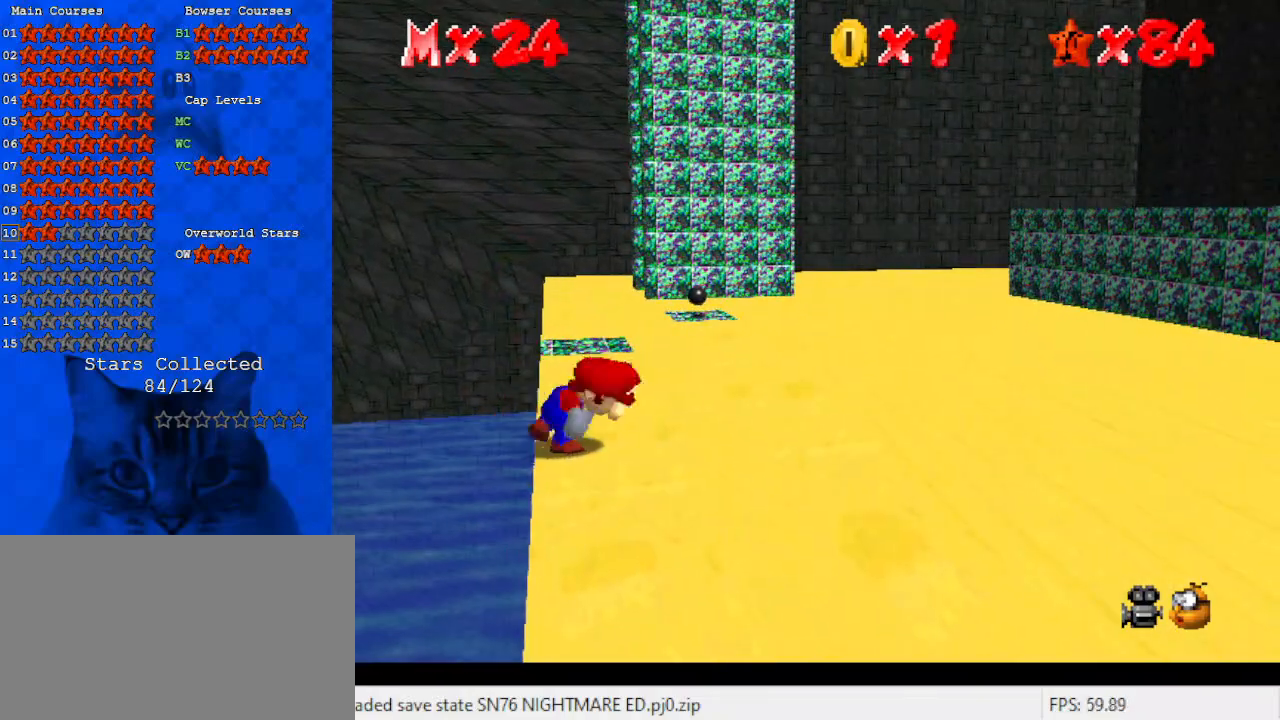
{"keys": ["shift", "up"], "events": [[200, "shift", "down"], [267, "left", "down"], [267, "up", "down"], [500, "left", "up"]]}
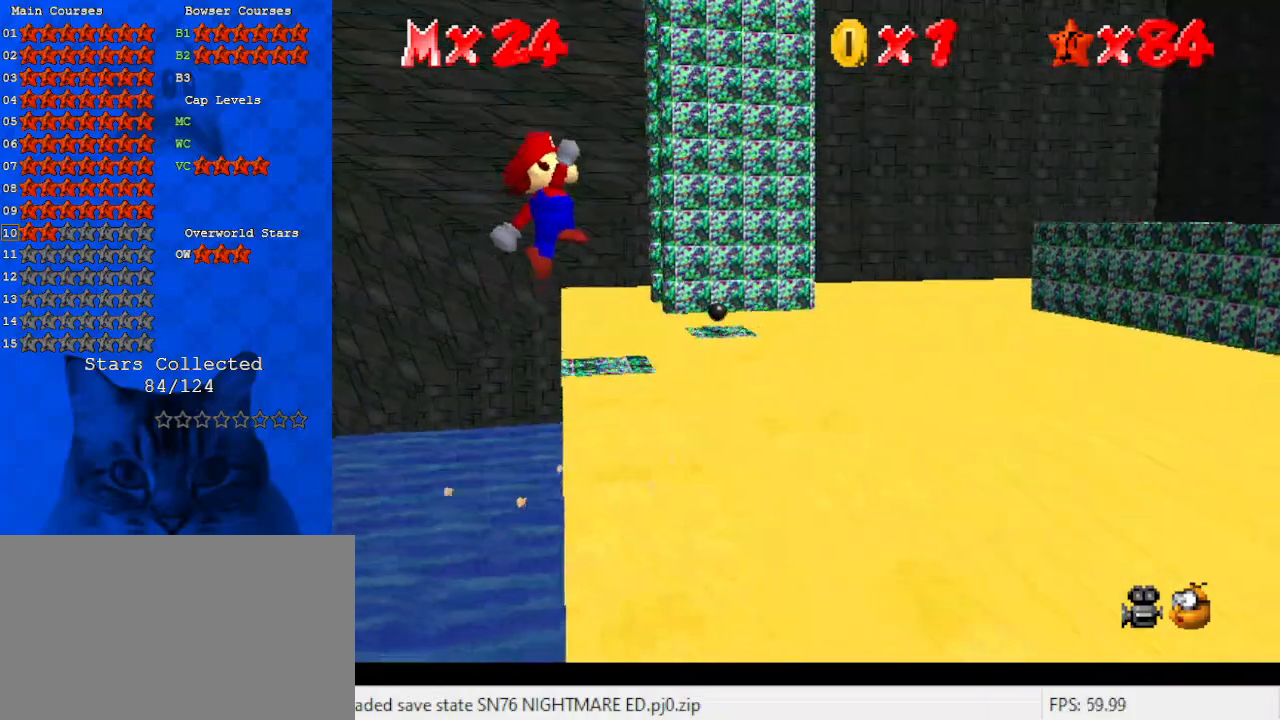
{"keys": ["a", "right", "up"], "events": [[333, "right", "down"], [333, "shift", "up"], [467, "a", "down"]]}
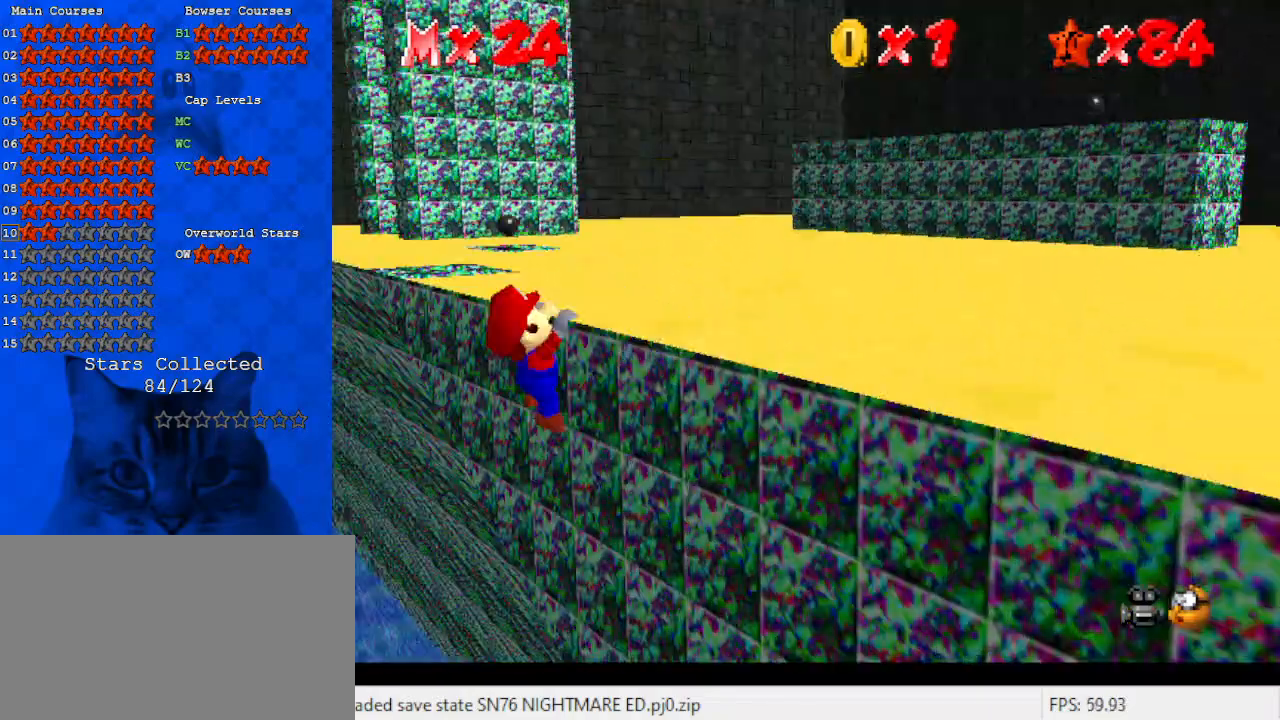
{"keys": [], "events": [[100, "a", "up"], [367, "d", "down"], [433, "right", "up"], [433, "up", "up"], [467, "d", "up"]]}
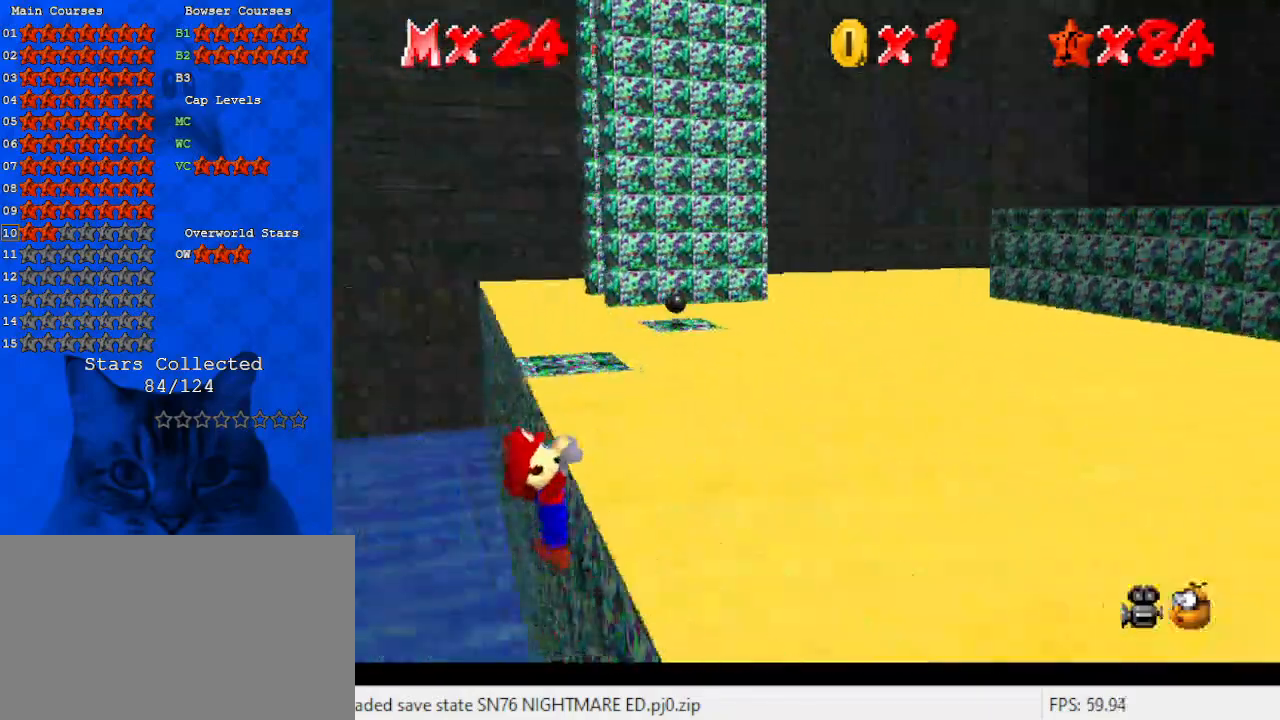
{"keys": [], "events": []}
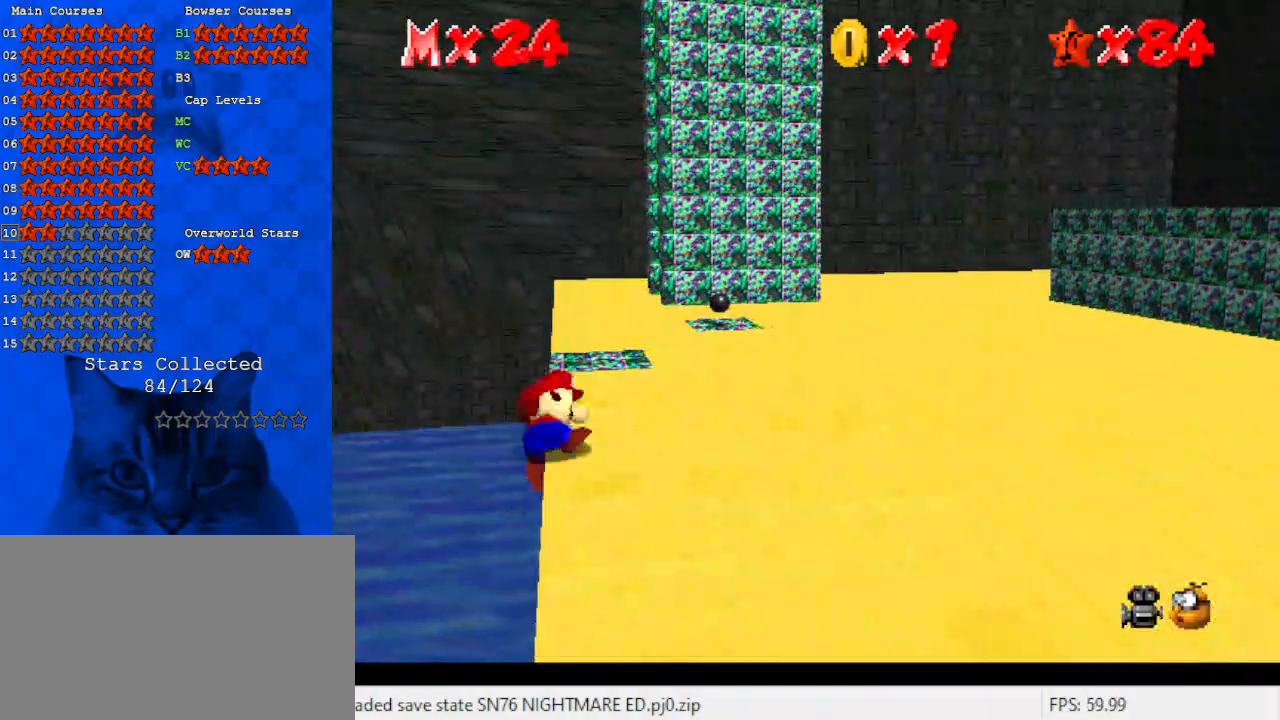
{"keys": ["left", "shift", "up"], "events": [[300, "shift", "down"], [400, "left", "down"], [400, "up", "down"]]}
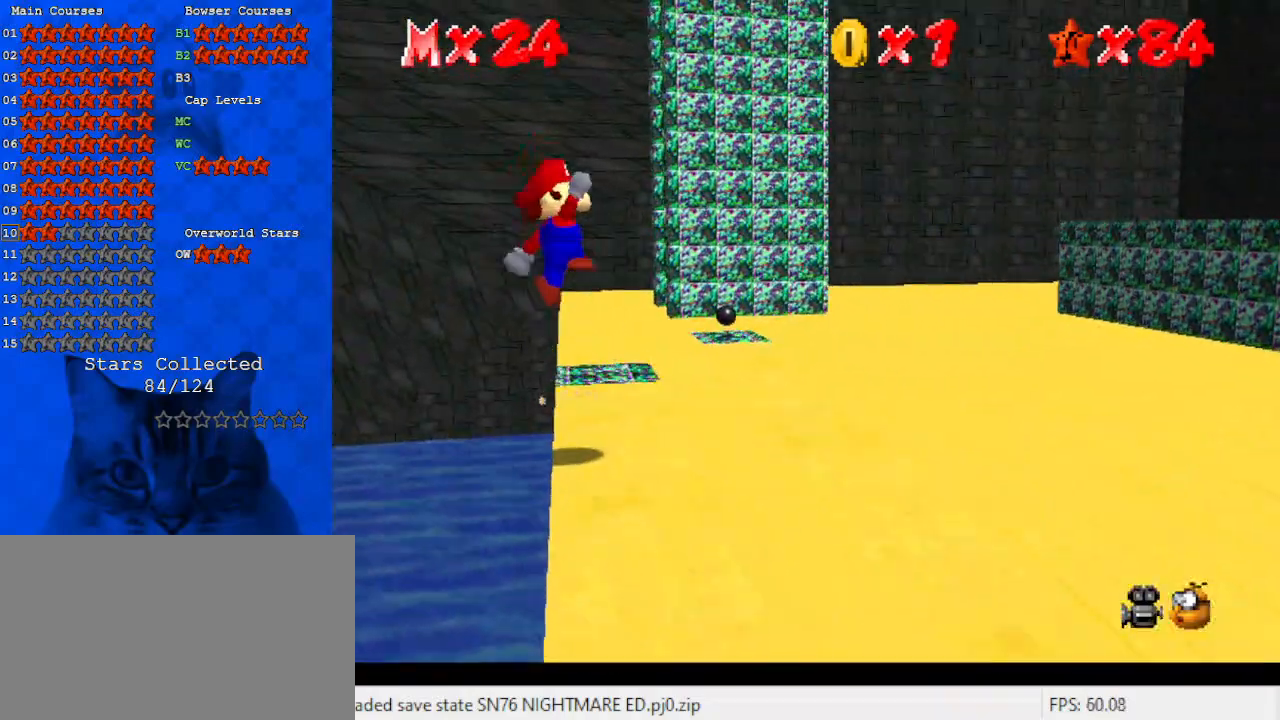
{"keys": ["right", "up"], "events": [[100, "left", "up"], [500, "right", "down"], [500, "shift", "up"]]}
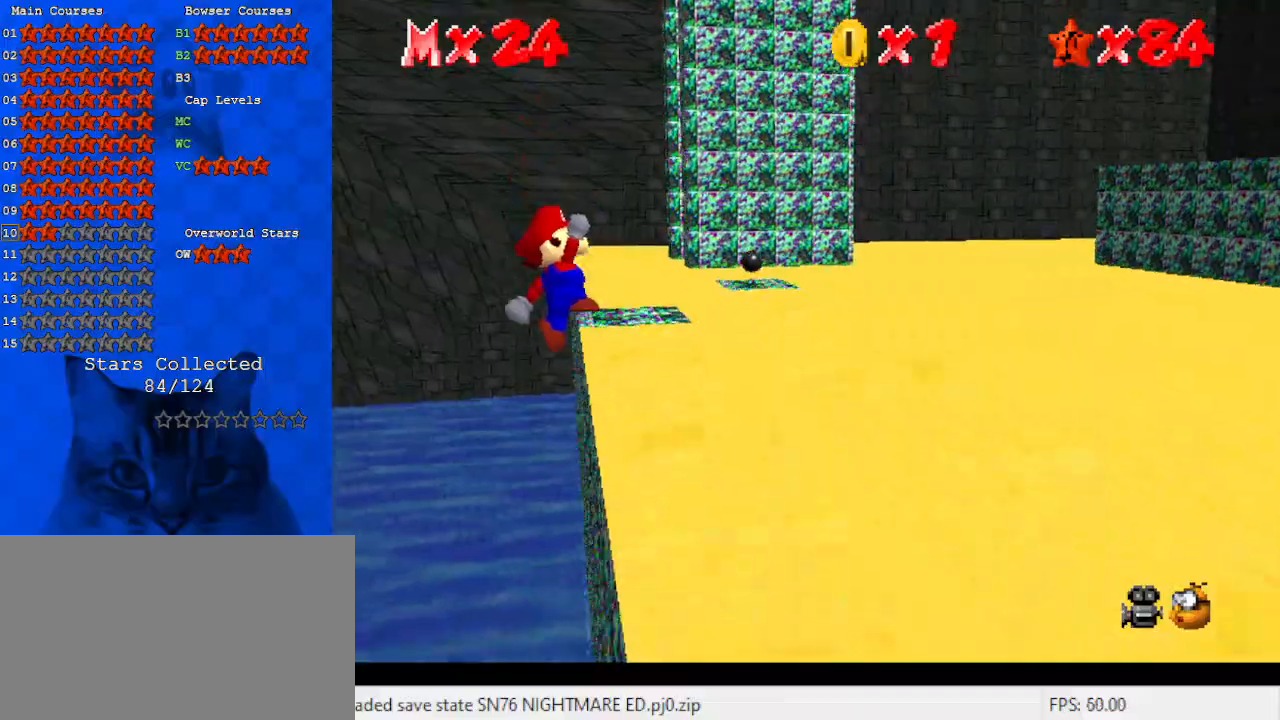
{"keys": ["up"], "events": [[100, "a", "down"], [200, "a", "up"], [267, "a", "down"], [267, "right", "up"], [433, "a", "up"]]}
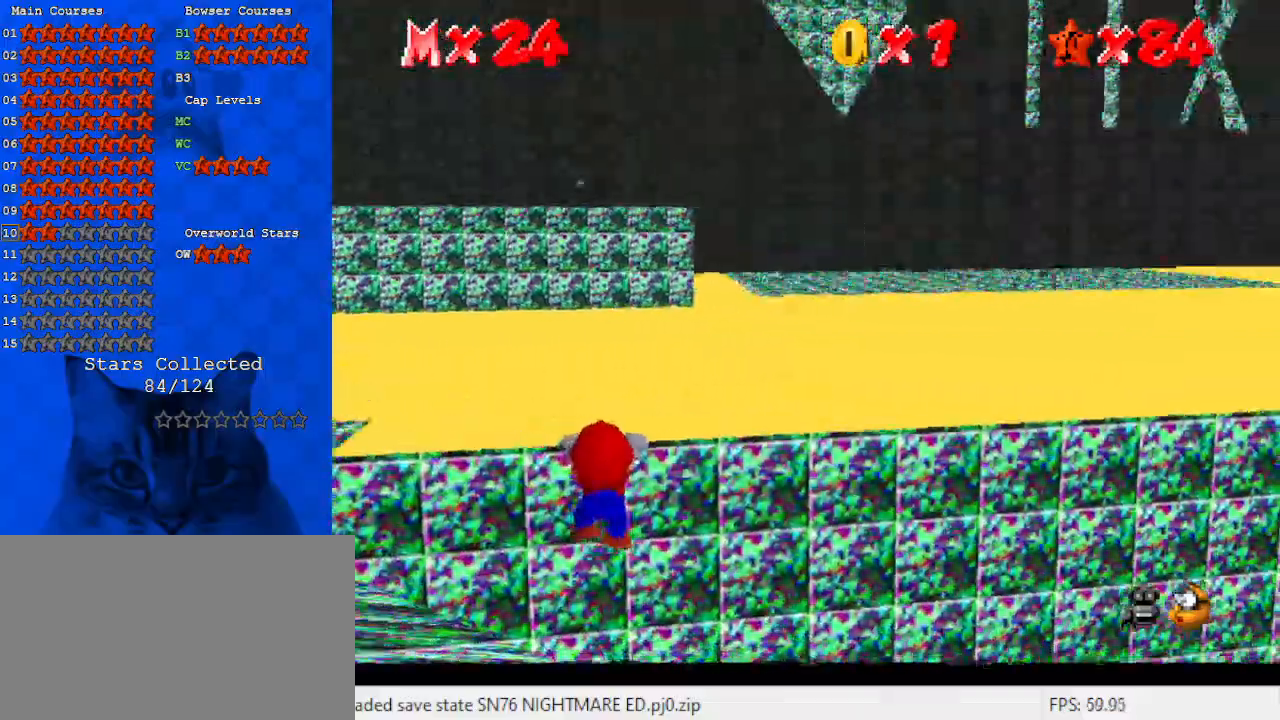
{"keys": ["d"], "events": [[67, "up", "up"], [300, "d", "down"], [400, "d", "up"], [467, "d", "down"]]}